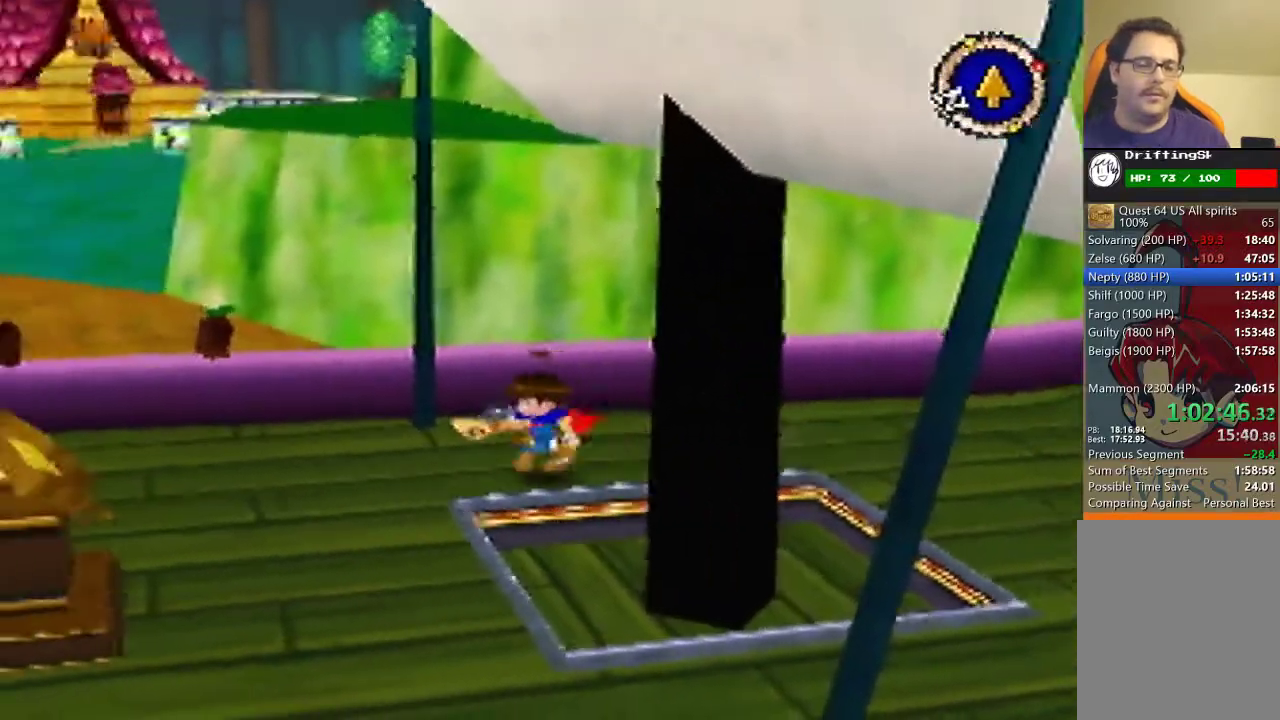
Gameplay with a controller (Nintendo layout); each line is a JSON object with the inputs held at the frame after it (dt_ms = milliseconds from this image to that frame). "events" lists button and stick changes between this image and that frame as [ms after this image, input, new state], when the widget could be followed in between. Not read: L3 R3.
{"dt_ms": 500, "buttons": [], "left_stick": "up-left", "events": [[467, "left_stick", "up-left"]]}
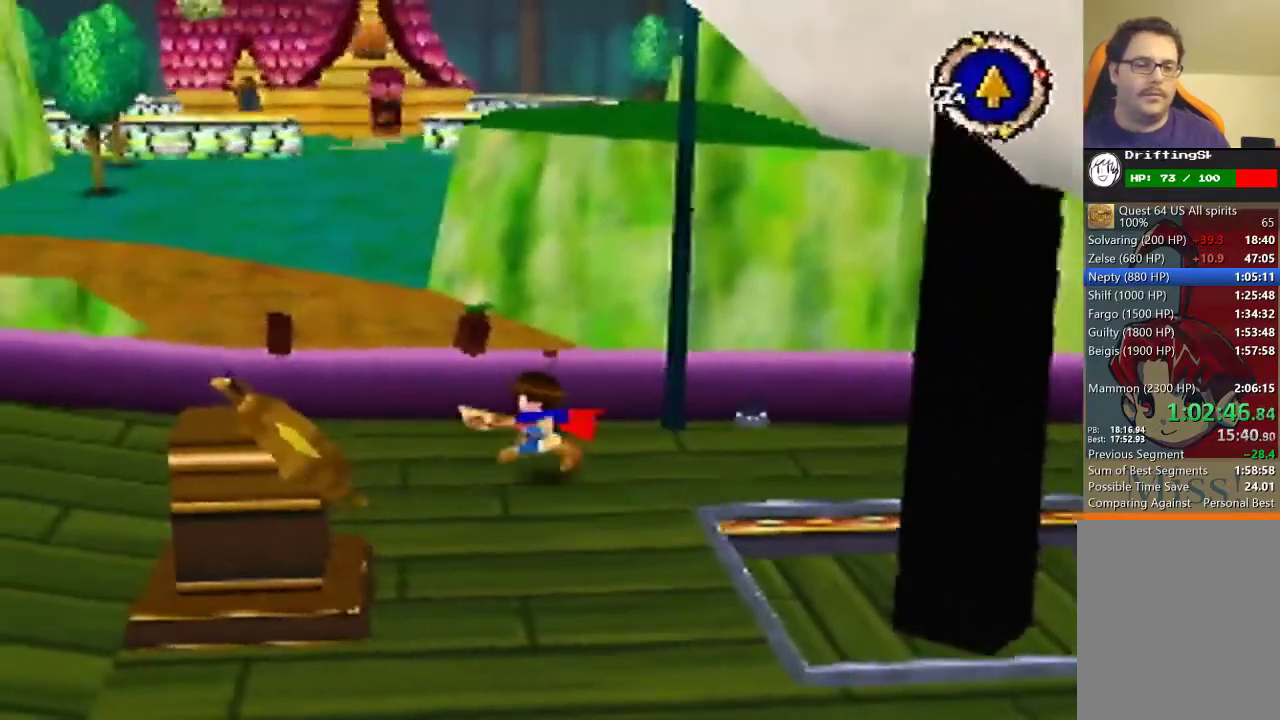
{"dt_ms": 500, "buttons": [], "left_stick": "up", "events": [[67, "left_stick", "down-right"], [233, "left_stick", "up"]]}
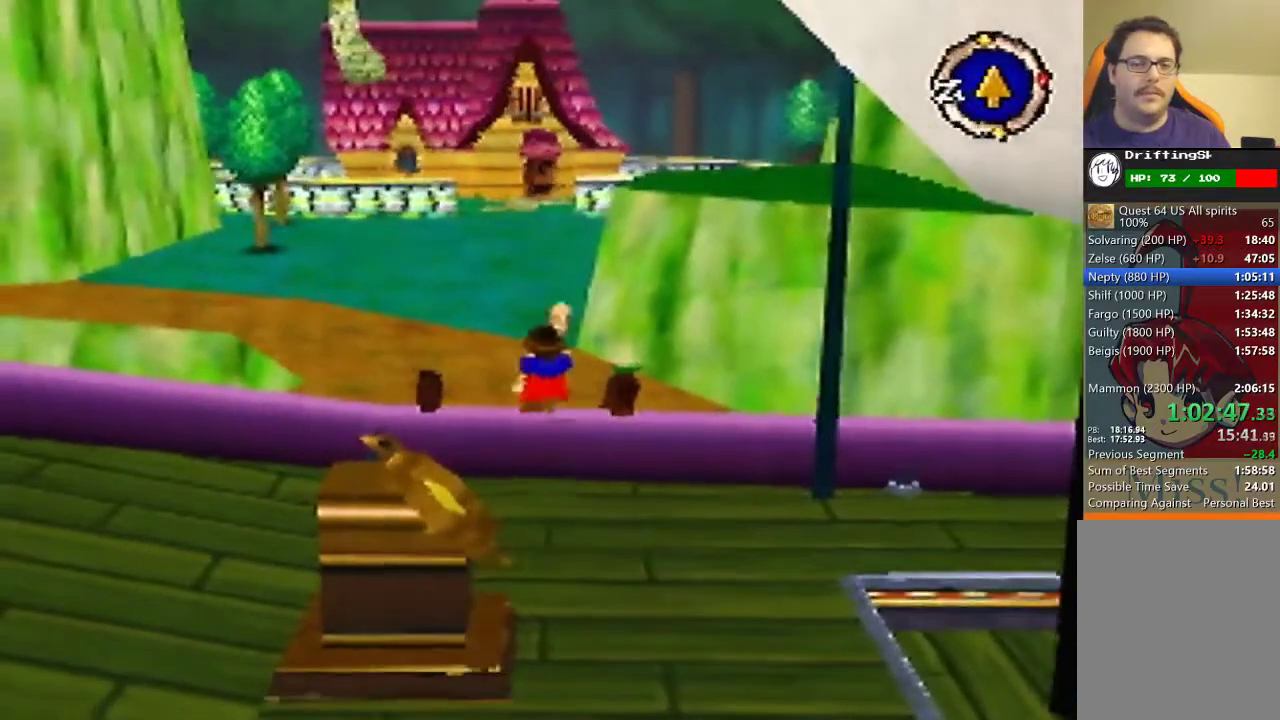
{"dt_ms": 500, "buttons": [], "left_stick": "up", "events": []}
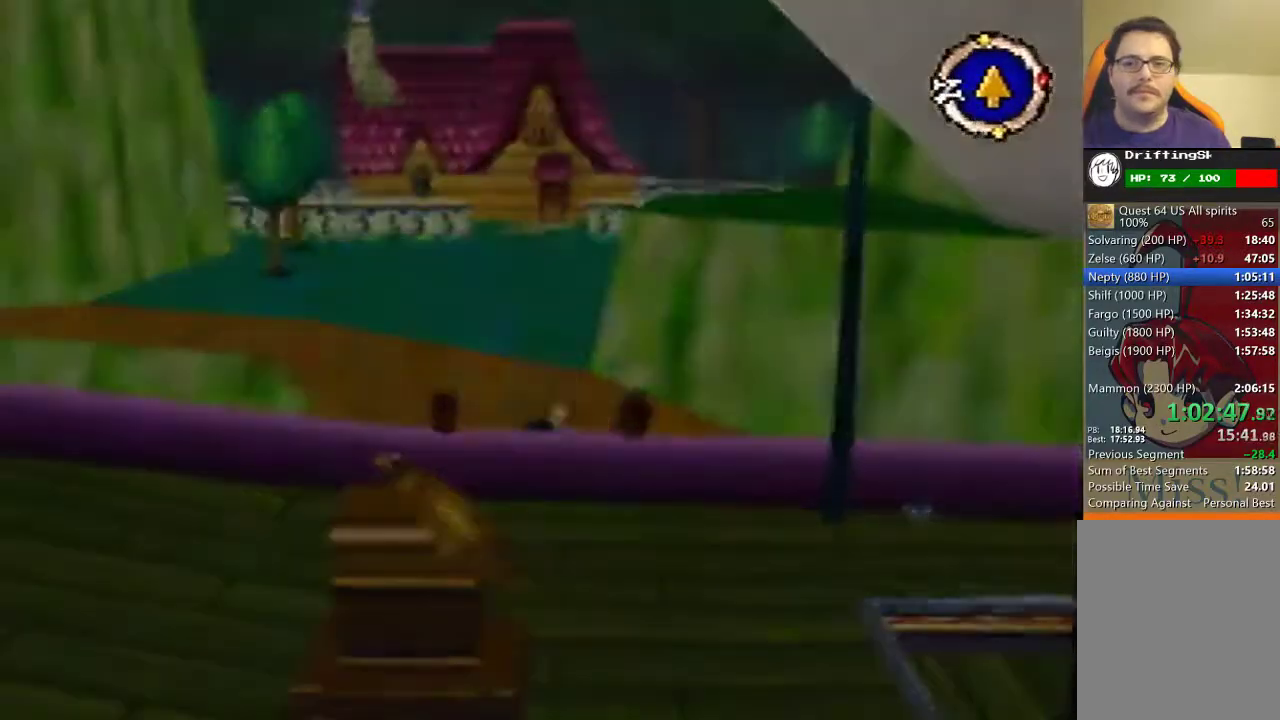
{"dt_ms": 500, "buttons": [], "left_stick": "up-left"}
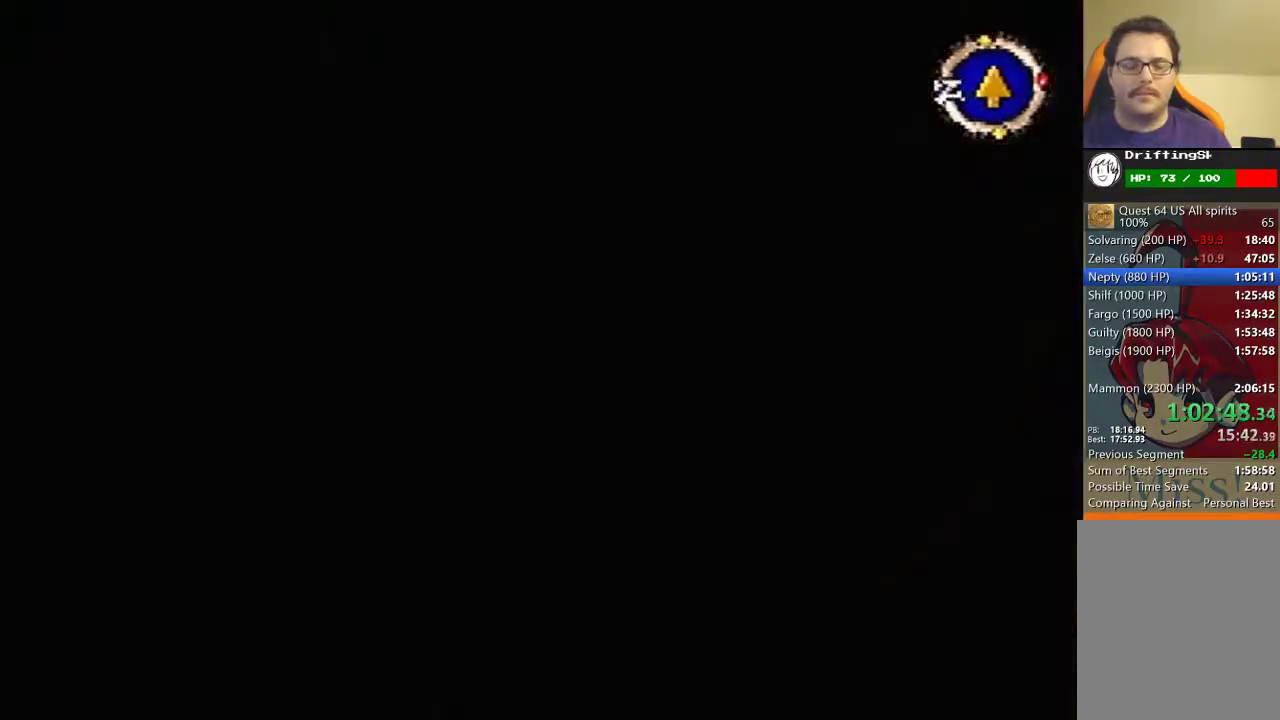
{"dt_ms": 1000, "buttons": ["B"], "left_stick": "up-left"}
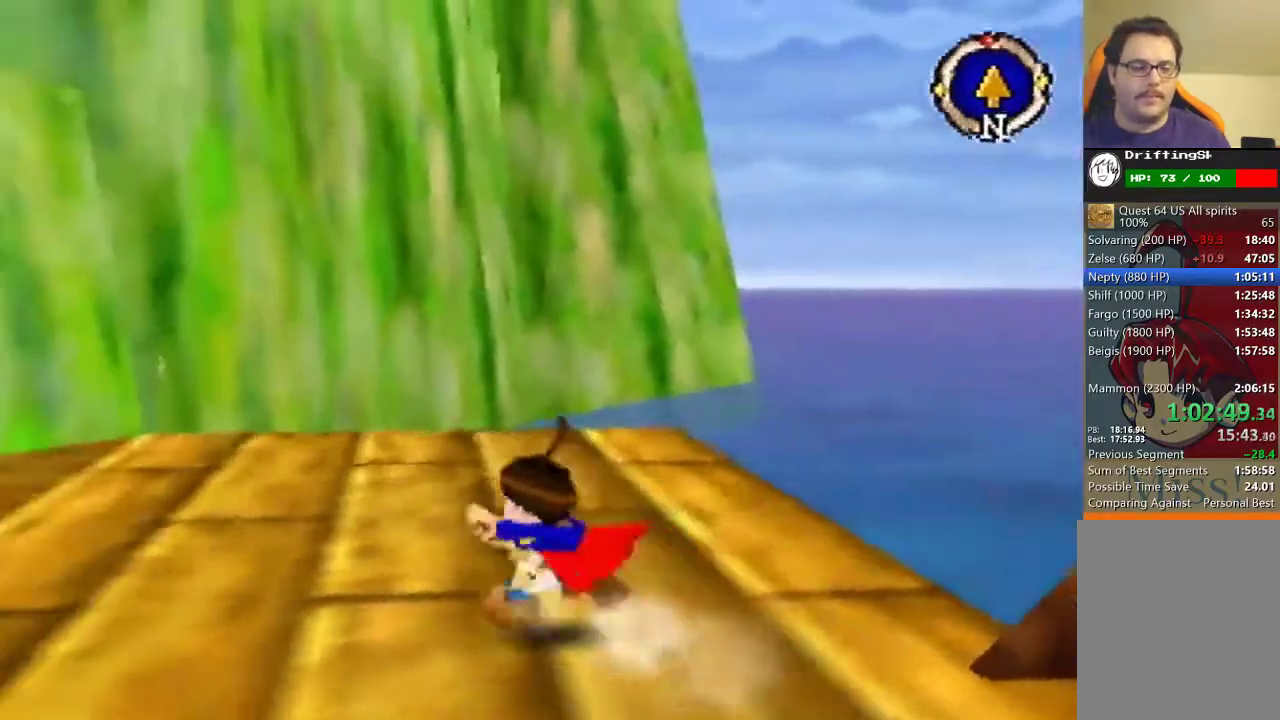
{"dt_ms": 500, "buttons": [], "left_stick": "up"}
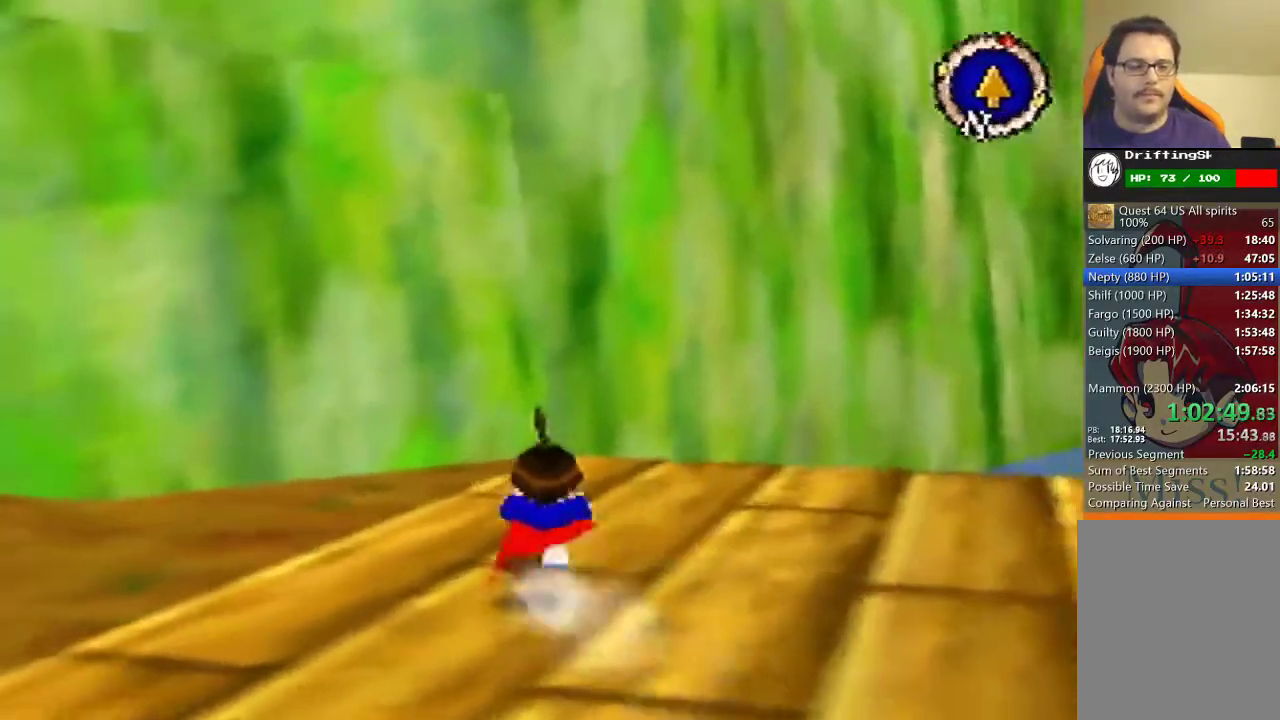
{"dt_ms": 500, "buttons": [], "left_stick": "up", "events": []}
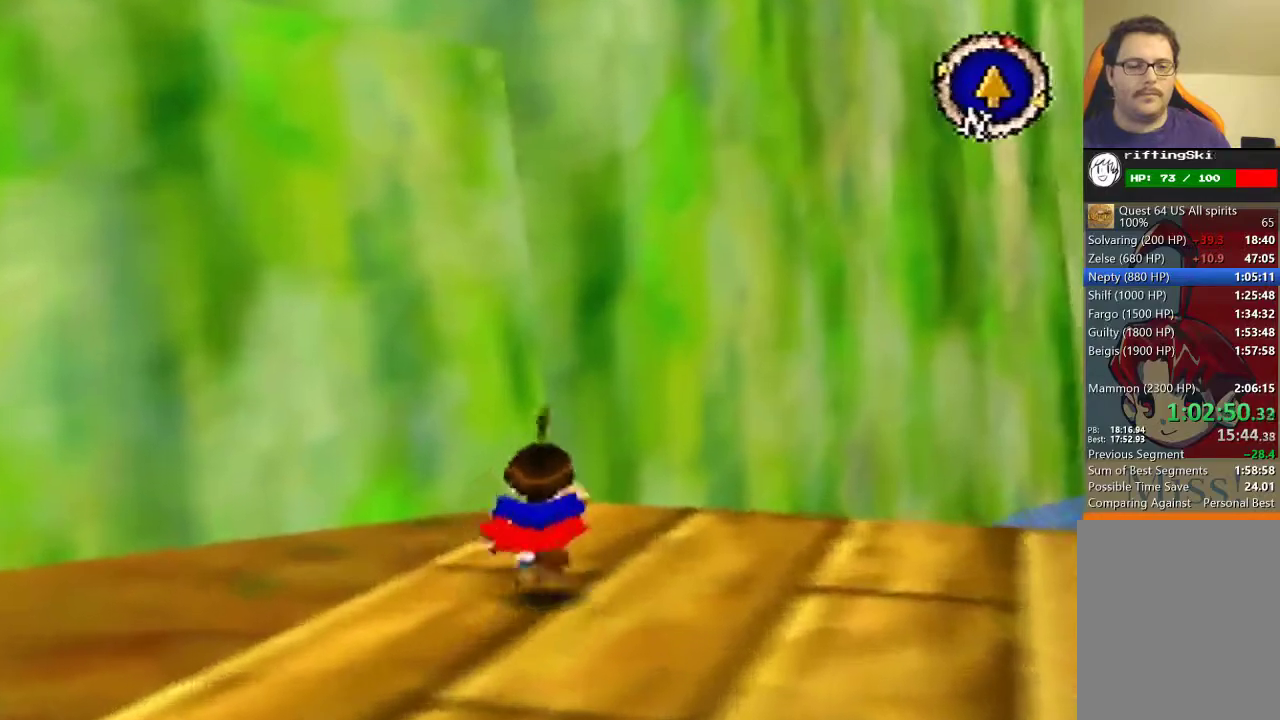
{"dt_ms": 500, "buttons": [], "left_stick": "down-left"}
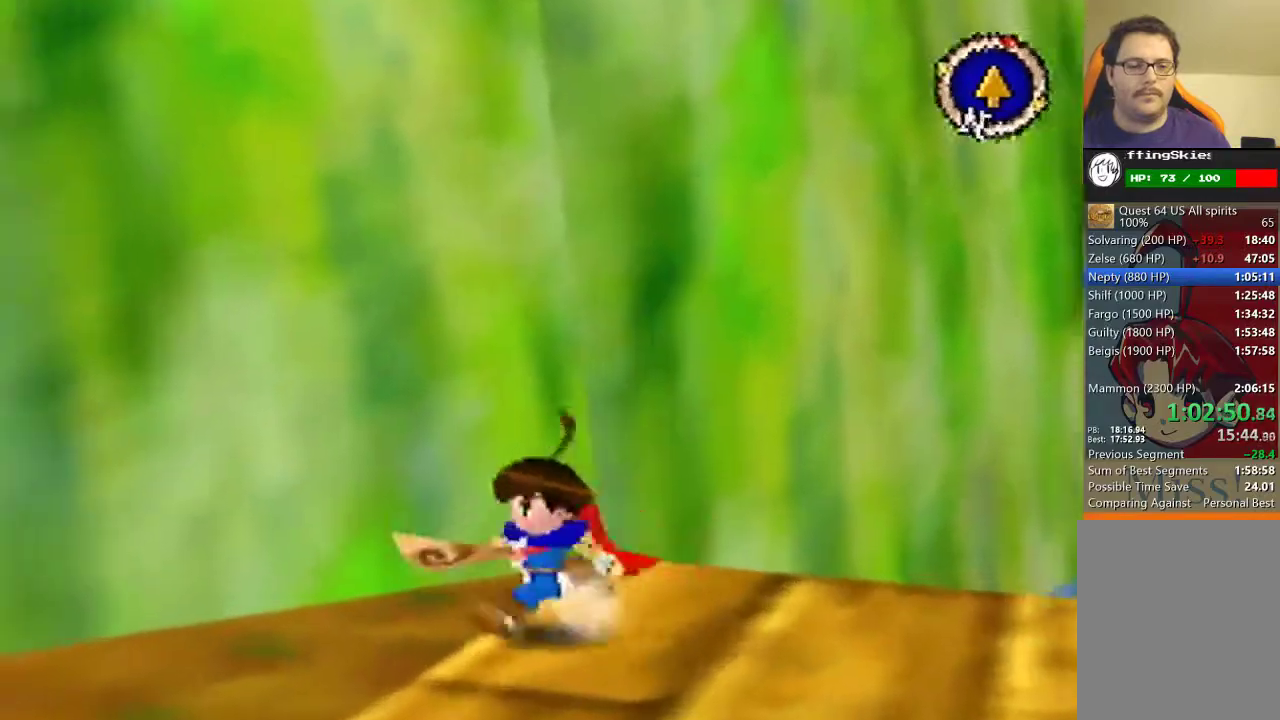
{"dt_ms": 500, "buttons": ["B"], "left_stick": "up-left"}
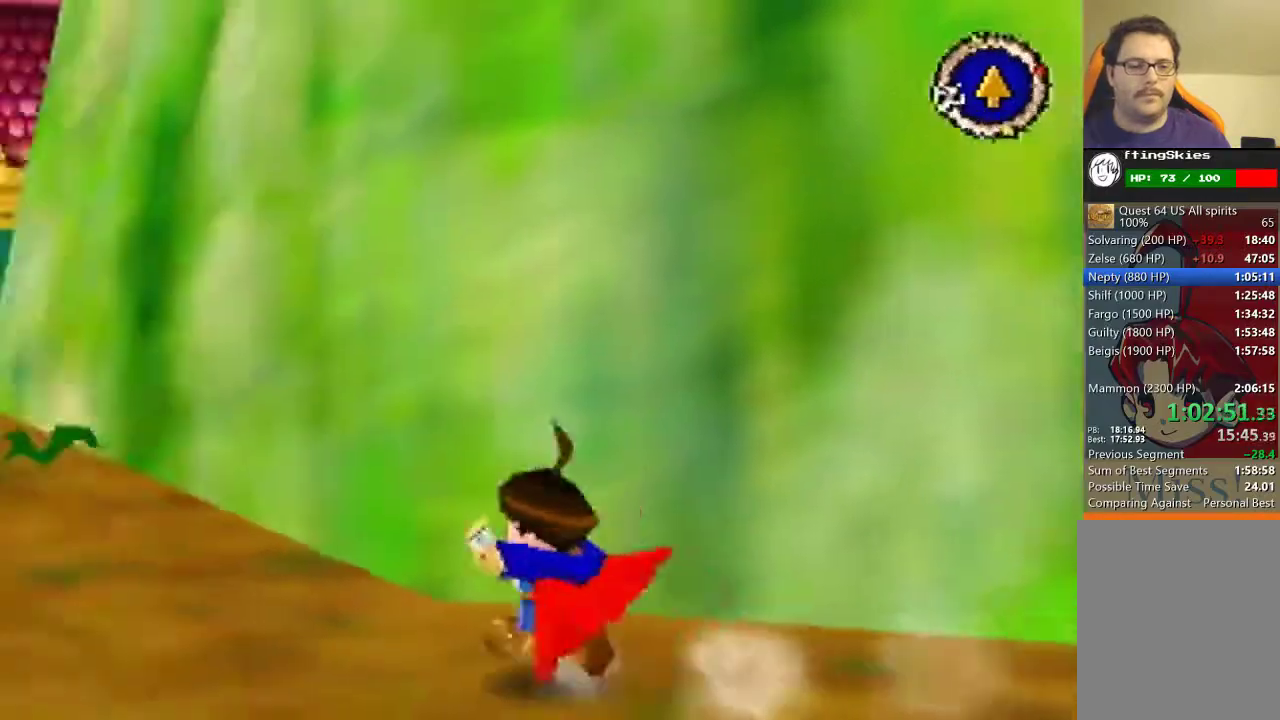
{"dt_ms": 500, "buttons": ["B"], "left_stick": "up-left"}
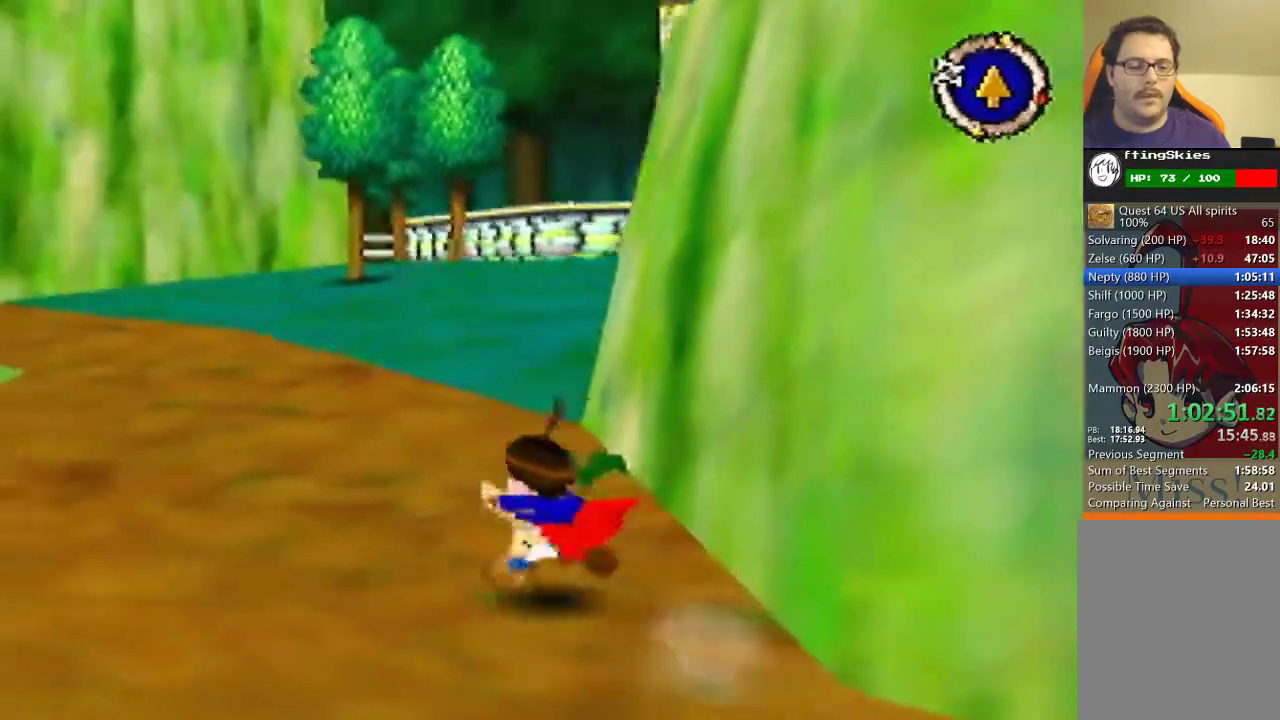
{"dt_ms": 500, "buttons": [], "left_stick": "up"}
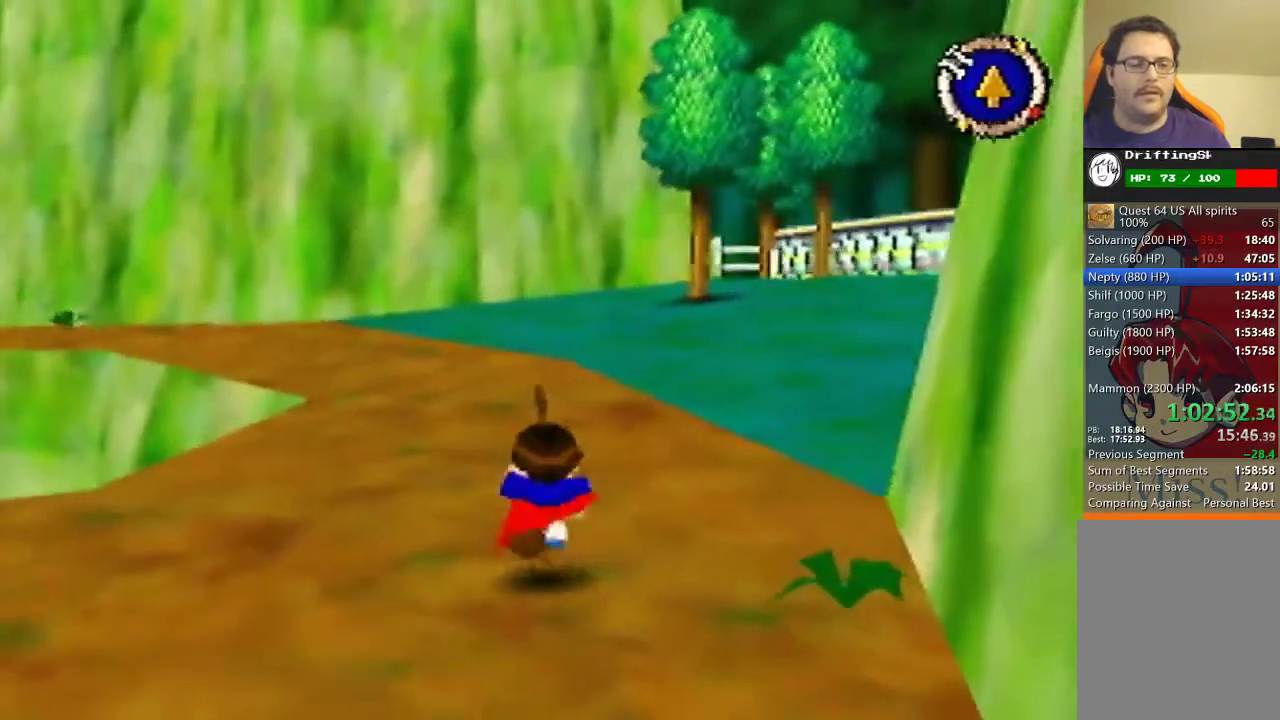
{"dt_ms": 500, "buttons": [], "left_stick": "up", "events": []}
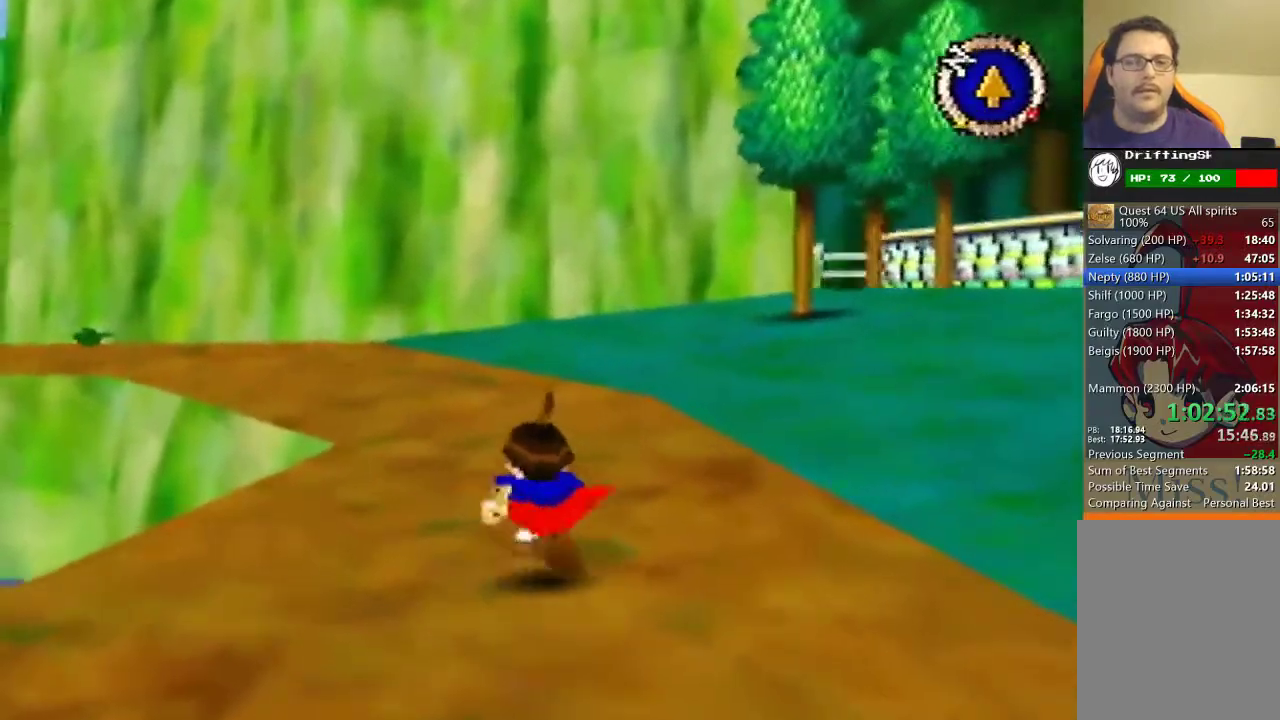
{"dt_ms": 500, "buttons": ["B"], "left_stick": "up", "events": [[500, "B", "down"]]}
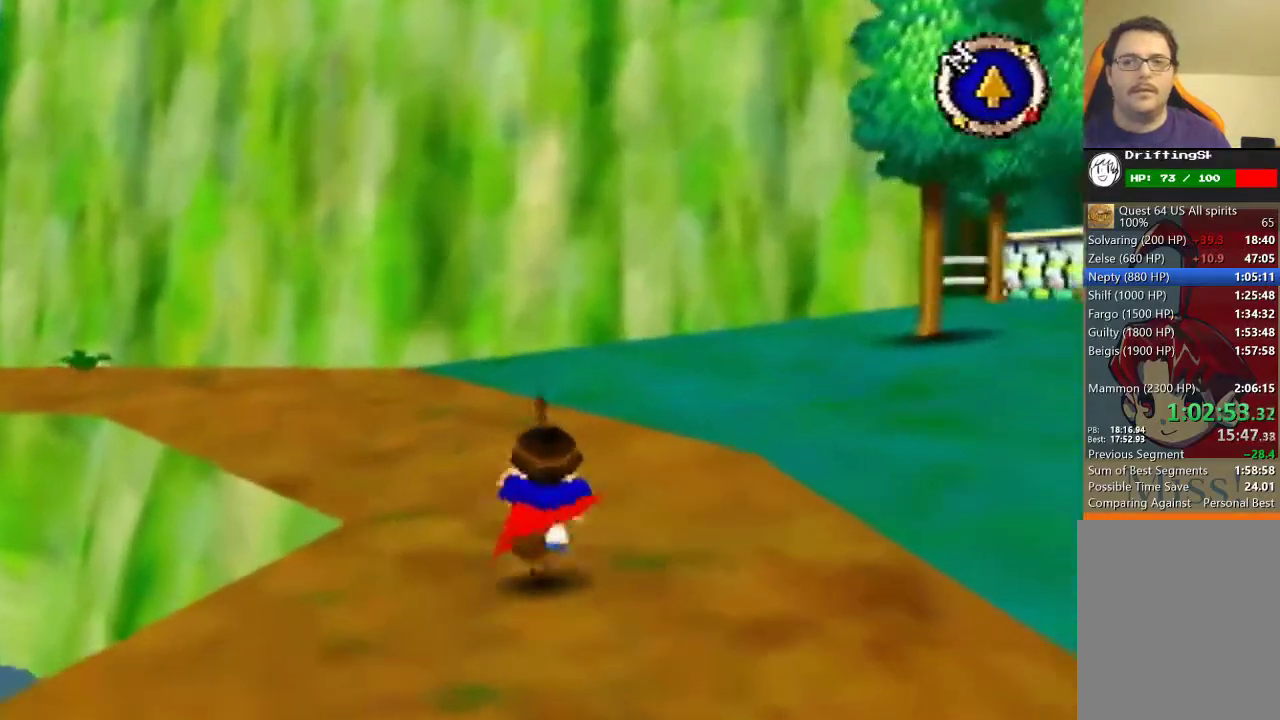
{"dt_ms": 500, "buttons": ["B"], "left_stick": "up", "events": []}
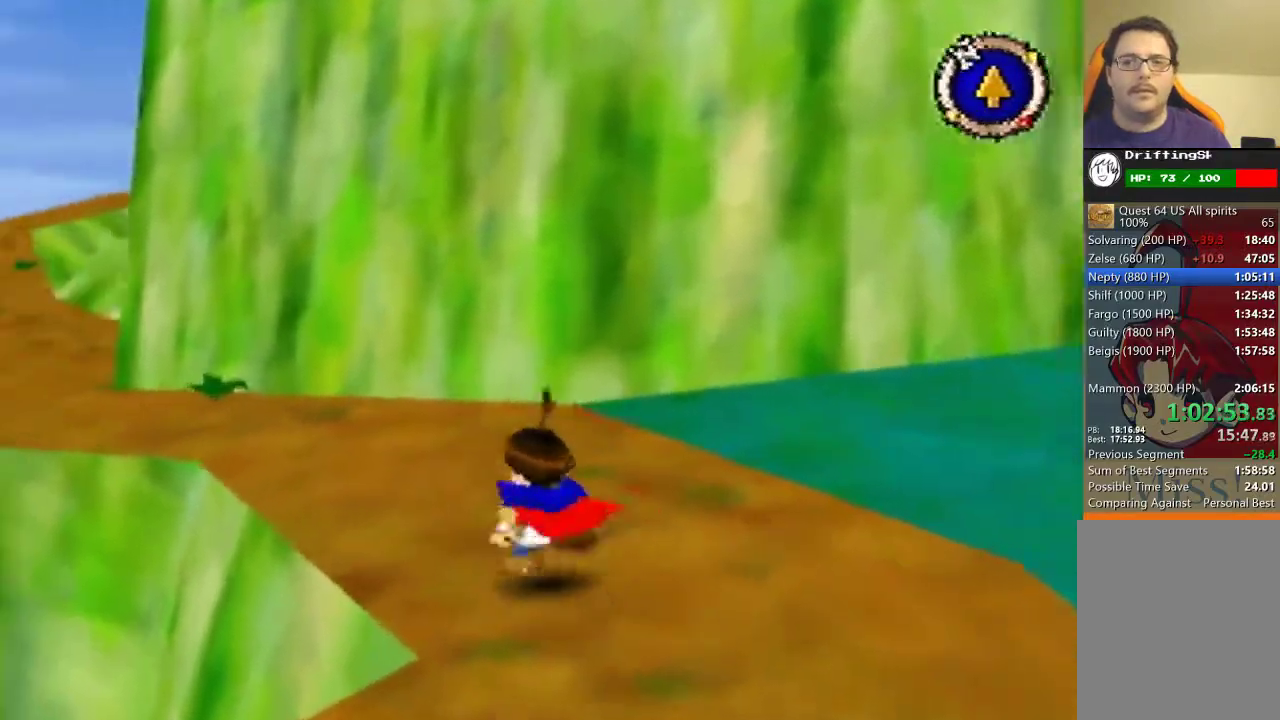
{"dt_ms": 500, "buttons": ["B"], "left_stick": "up", "events": []}
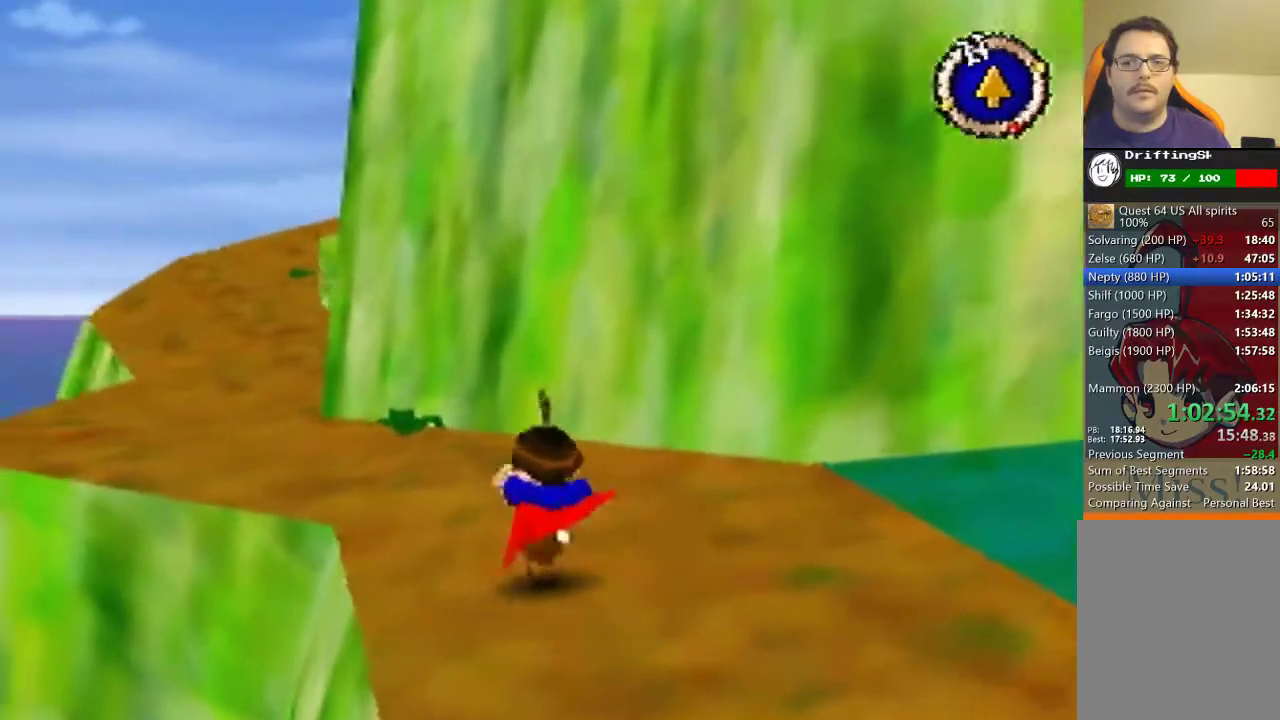
{"dt_ms": 500, "buttons": ["B"], "left_stick": "up", "events": []}
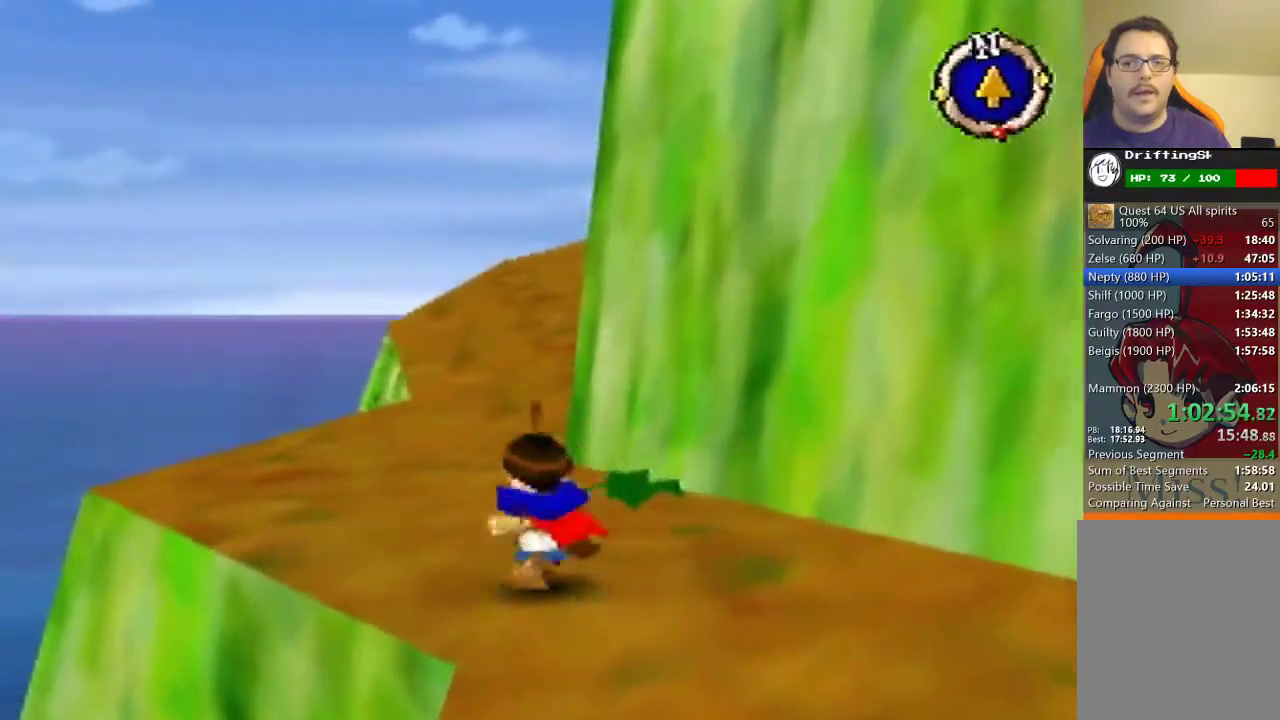
{"dt_ms": 500, "buttons": [], "left_stick": "up", "events": [[233, "B", "up"], [300, "left_stick", "right"], [367, "left_stick", "up"]]}
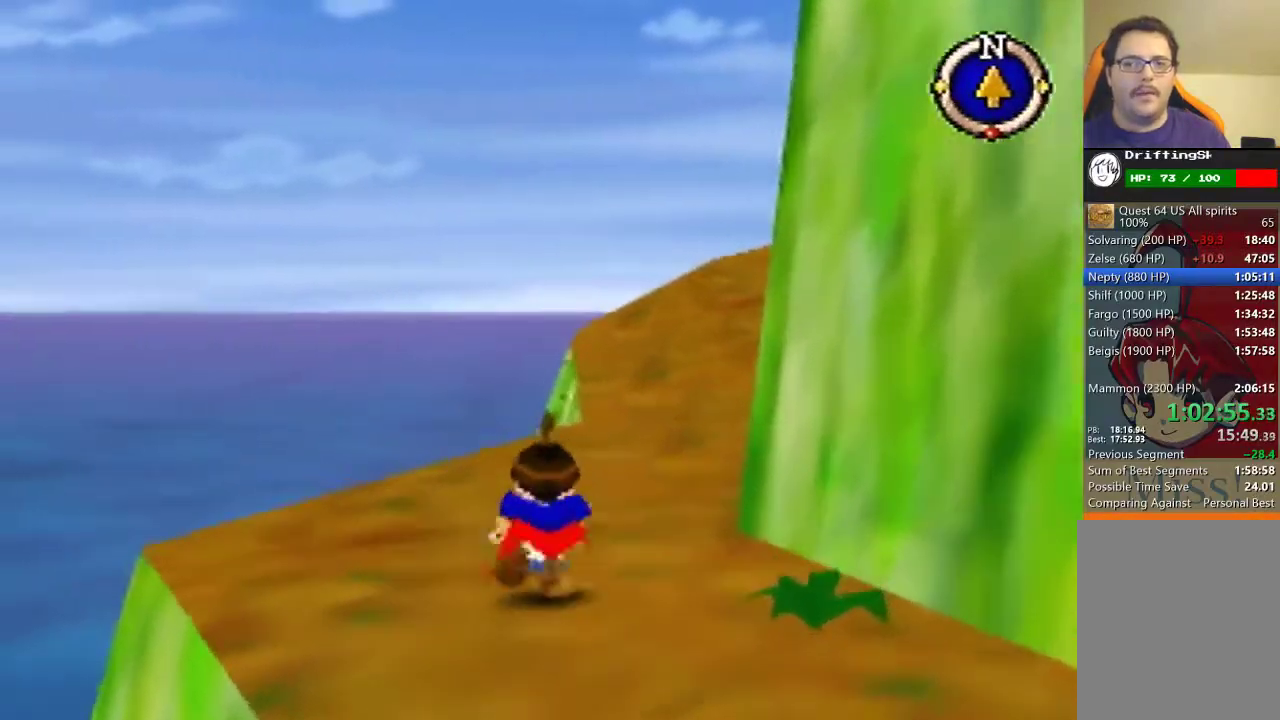
{"dt_ms": 500, "buttons": ["B"], "left_stick": "up", "events": [[267, "B", "down"]]}
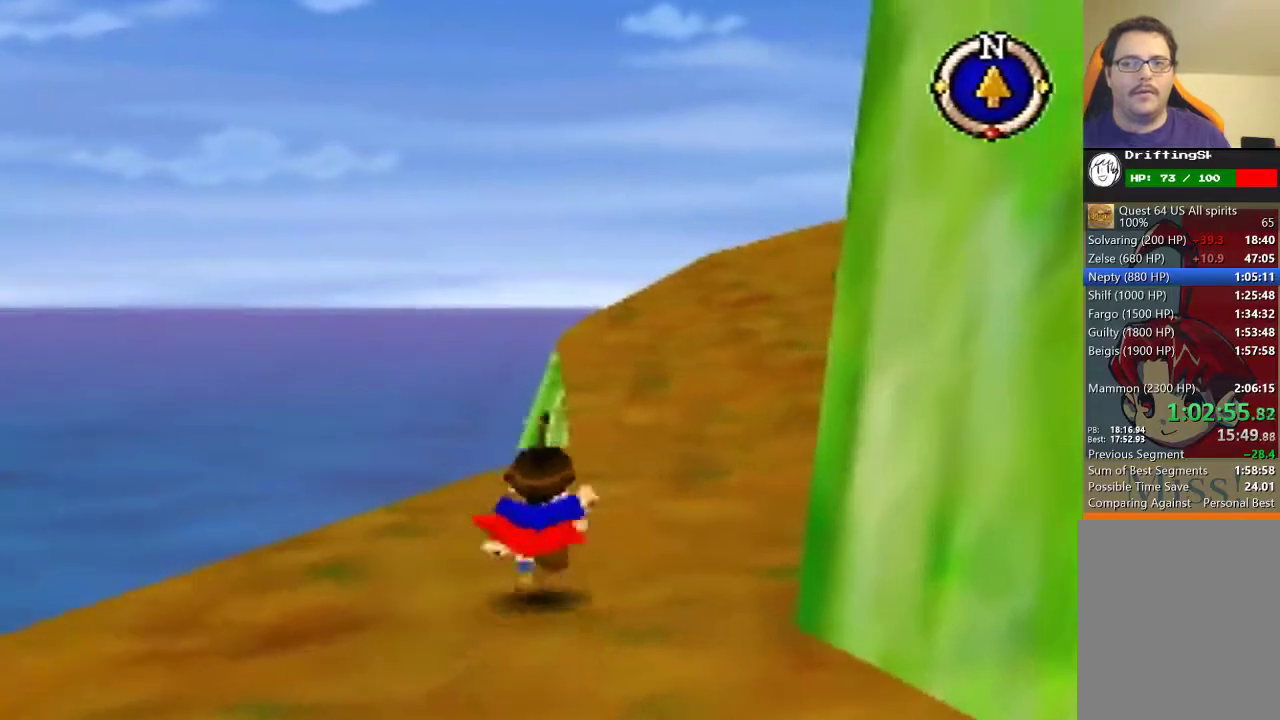
{"dt_ms": 500, "buttons": [], "left_stick": "up", "events": [[500, "B", "up"]]}
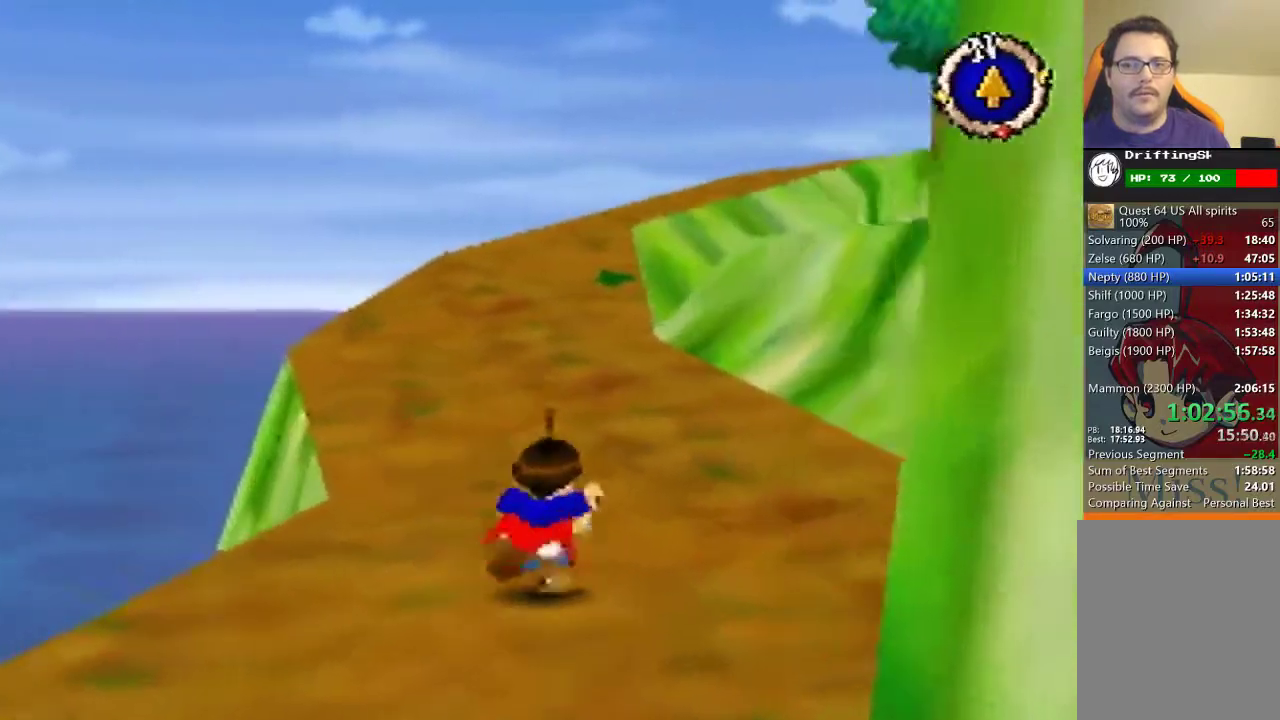
{"dt_ms": 500, "buttons": [], "left_stick": "up", "events": []}